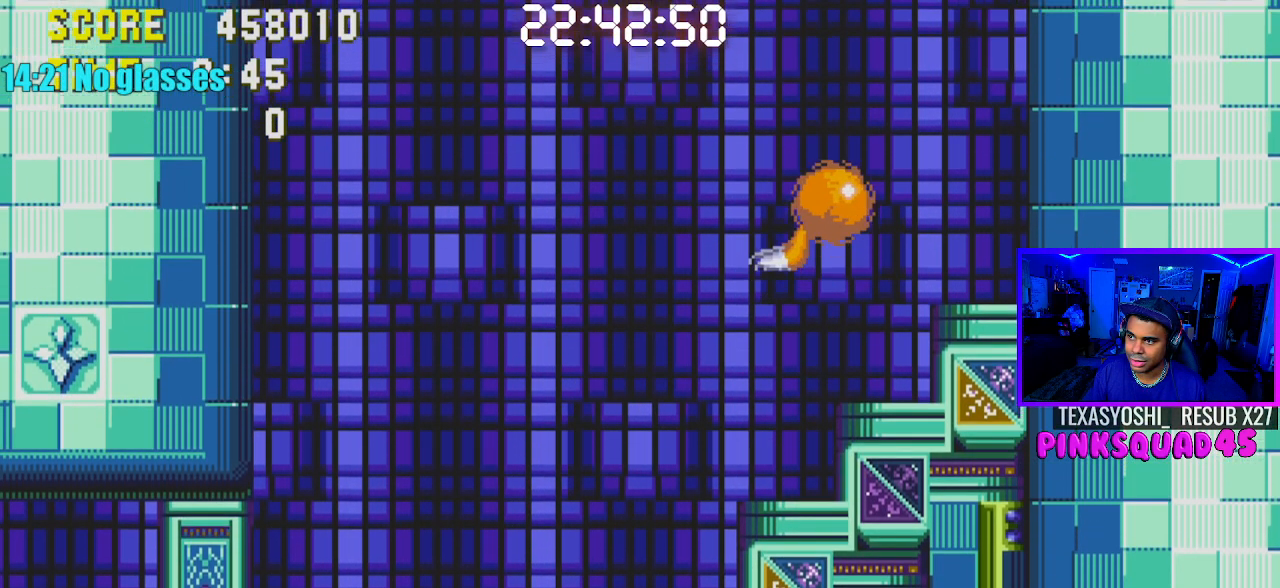
Gameplay with a controller (PlayStation layout); each line is a JSON object with the inputs held at the frame after it. "events" lists button and stick changes between this image and that frame as [ms after this image, input, new state], when the widget could be followed in between. Not read: L1 L3 R1 R3.
{"buttons": [], "left_stick": "center", "right_stick": "center", "events": [[400, "DPAD_RIGHT", "up"]]}
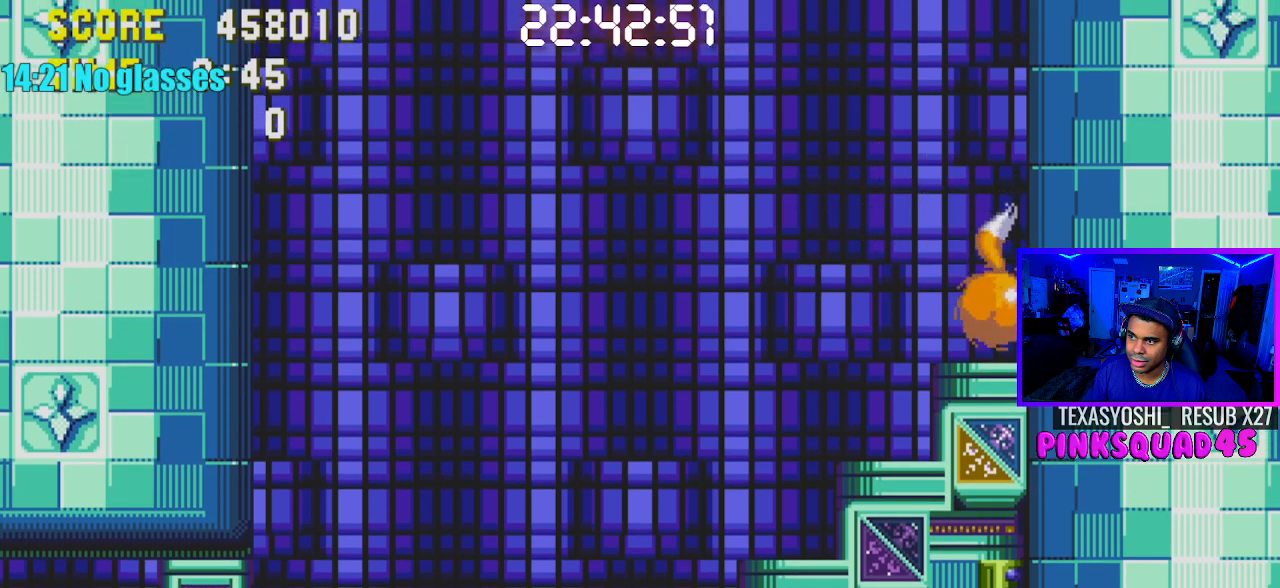
{"buttons": ["DPAD_RIGHT"], "left_stick": "center", "right_stick": "center", "events": [[83, "DPAD_RIGHT", "down"], [250, "DPAD_RIGHT", "up"], [300, "DPAD_RIGHT", "down"], [400, "DPAD_RIGHT", "up"], [433, "DPAD_RIGHT", "down"]]}
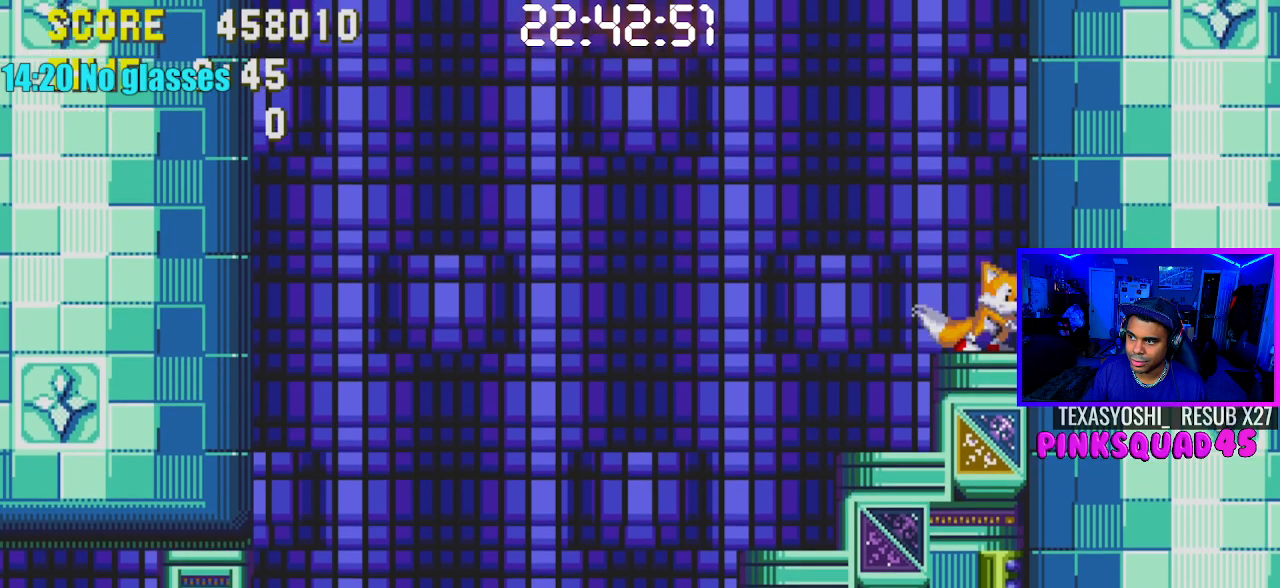
{"buttons": ["DPAD_RIGHT"], "left_stick": "center", "right_stick": "center", "events": [[50, "DPAD_RIGHT", "up"], [100, "DPAD_RIGHT", "down"], [217, "DPAD_RIGHT", "up"], [283, "DPAD_RIGHT", "down"], [383, "DPAD_RIGHT", "up"], [500, "DPAD_RIGHT", "down"]]}
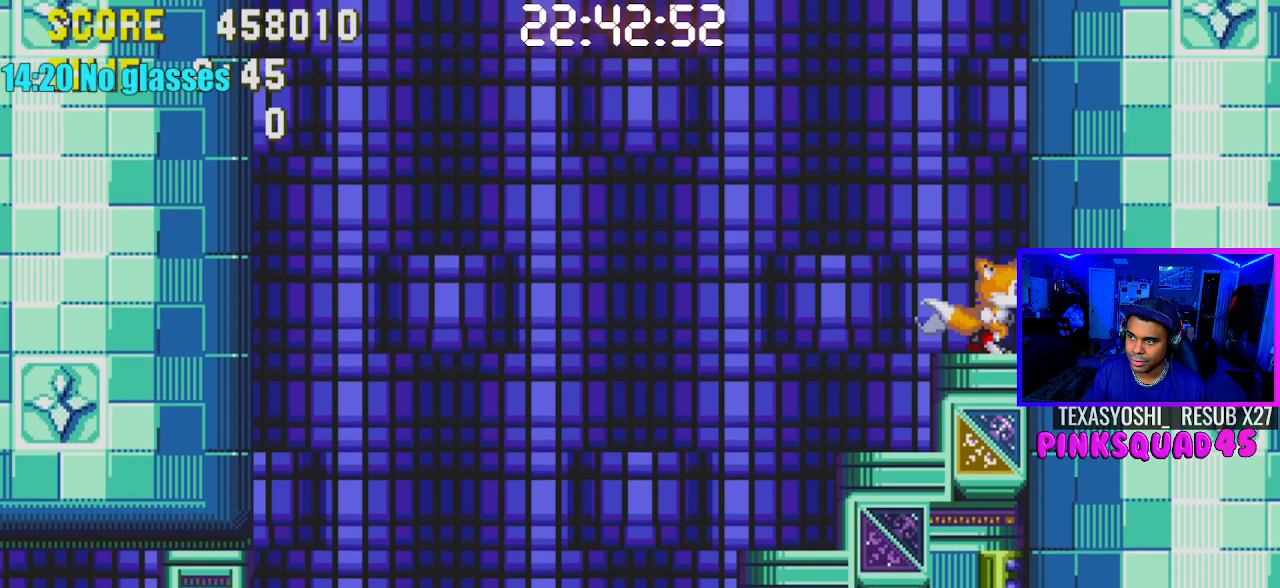
{"buttons": ["DPAD_RIGHT"], "left_stick": "center", "right_stick": "center", "events": [[100, "DPAD_RIGHT", "up"], [150, "DPAD_RIGHT", "down"], [283, "DPAD_RIGHT", "up"], [333, "DPAD_RIGHT", "down"], [433, "DPAD_RIGHT", "up"], [500, "DPAD_RIGHT", "down"]]}
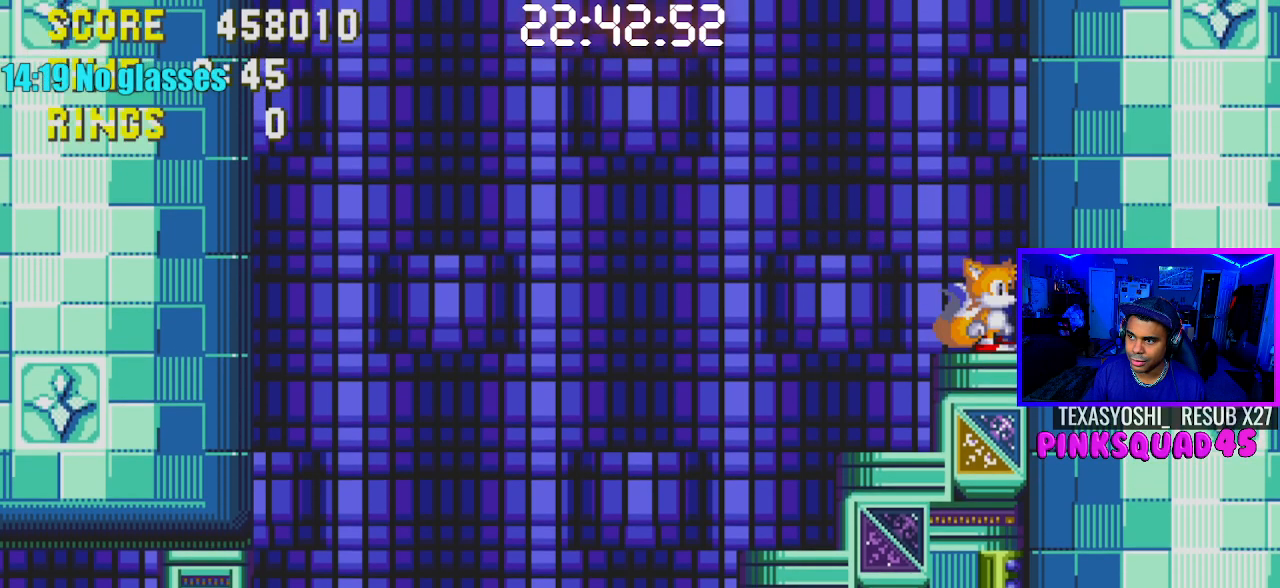
{"buttons": [], "left_stick": "center", "right_stick": "center", "events": [[83, "DPAD_RIGHT", "up"], [167, "DPAD_RIGHT", "down"], [267, "DPAD_RIGHT", "up"], [333, "DPAD_RIGHT", "down"], [400, "DPAD_RIGHT", "up"]]}
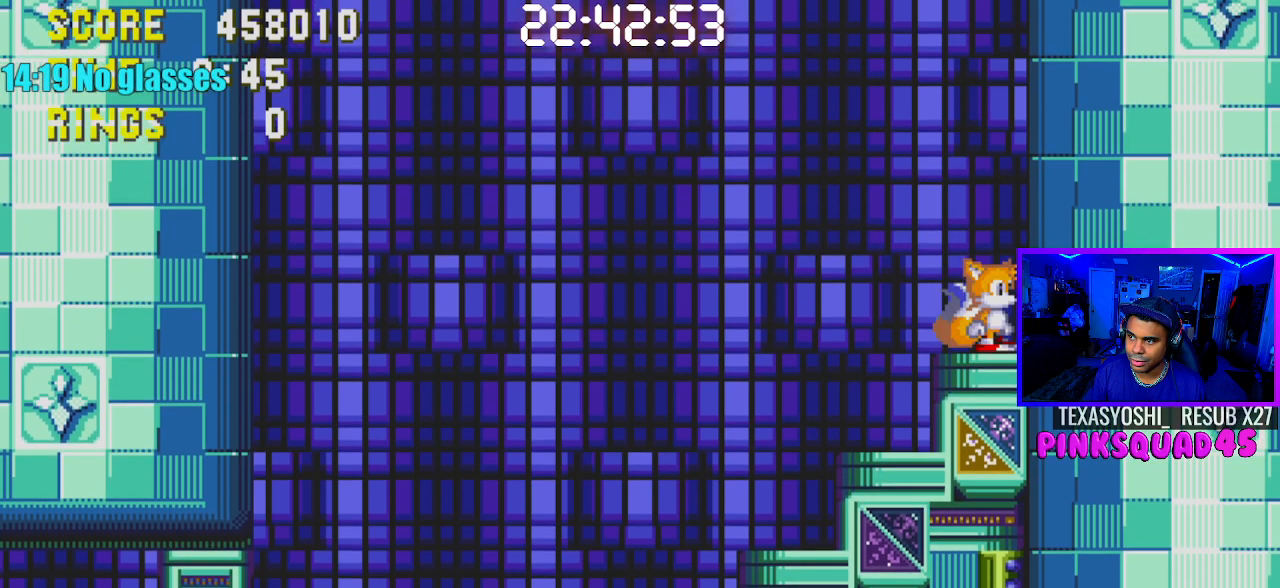
{"buttons": [], "left_stick": "center", "right_stick": "center", "events": [[67, "DPAD_LEFT", "down"], [133, "DPAD_LEFT", "up"], [217, "DPAD_DOWN", "down"], [267, "CROSS", "down"], [333, "CROSS", "up"], [350, "DPAD_DOWN", "up"]]}
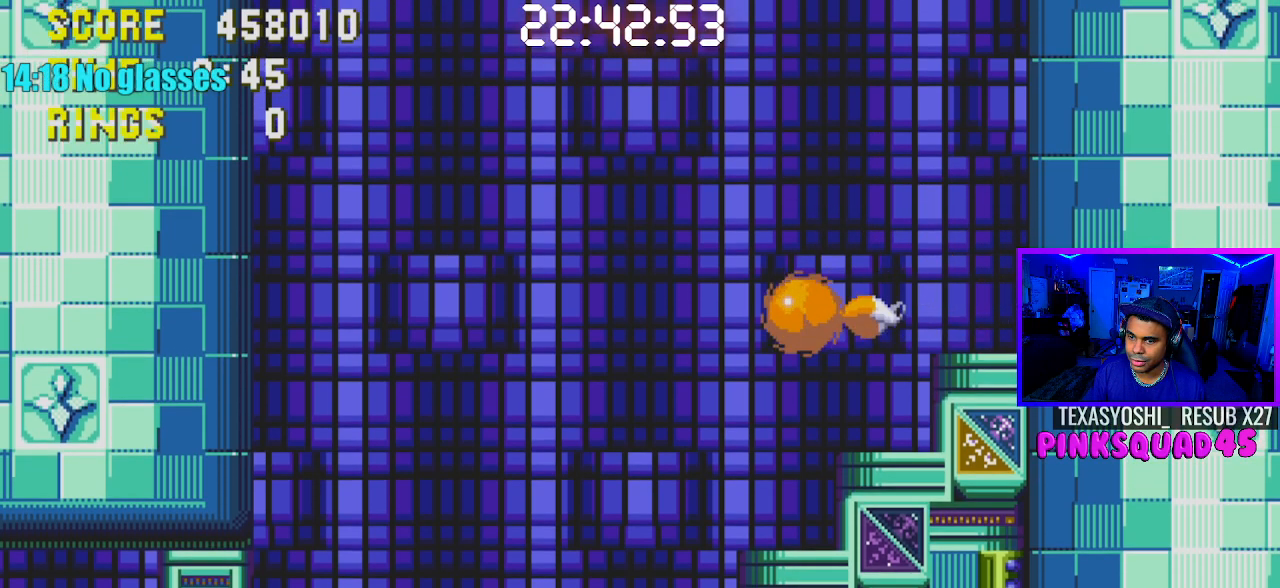
{"buttons": ["DPAD_RIGHT"], "left_stick": "center", "right_stick": "center", "events": [[417, "DPAD_RIGHT", "down"]]}
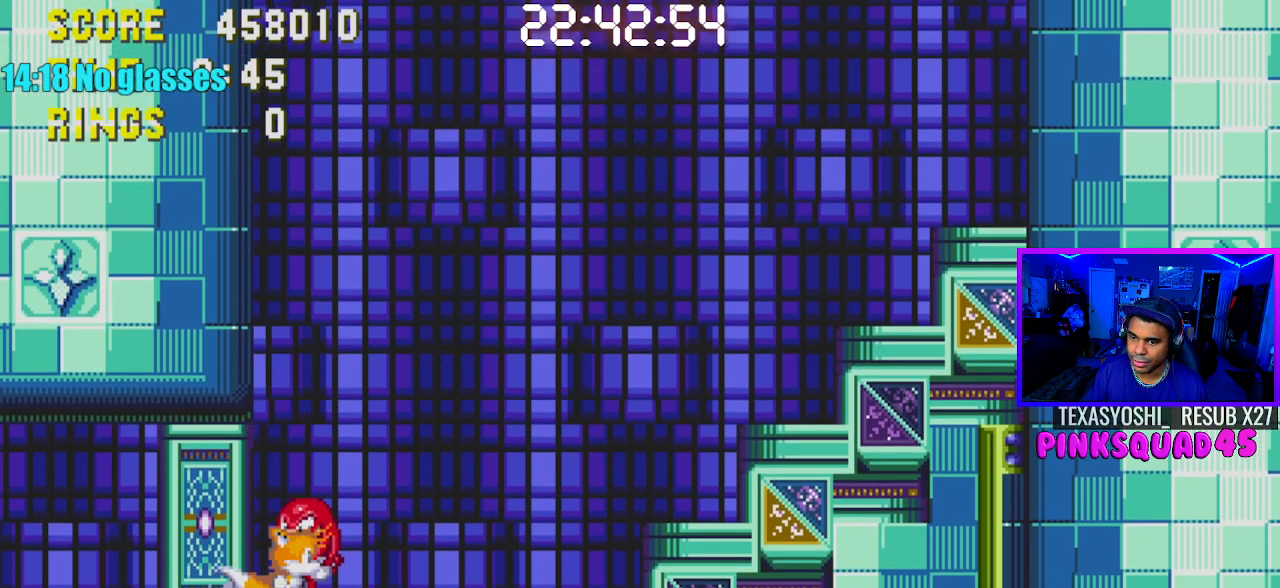
{"buttons": [], "left_stick": "center", "right_stick": "center", "events": [[250, "DPAD_RIGHT", "up"]]}
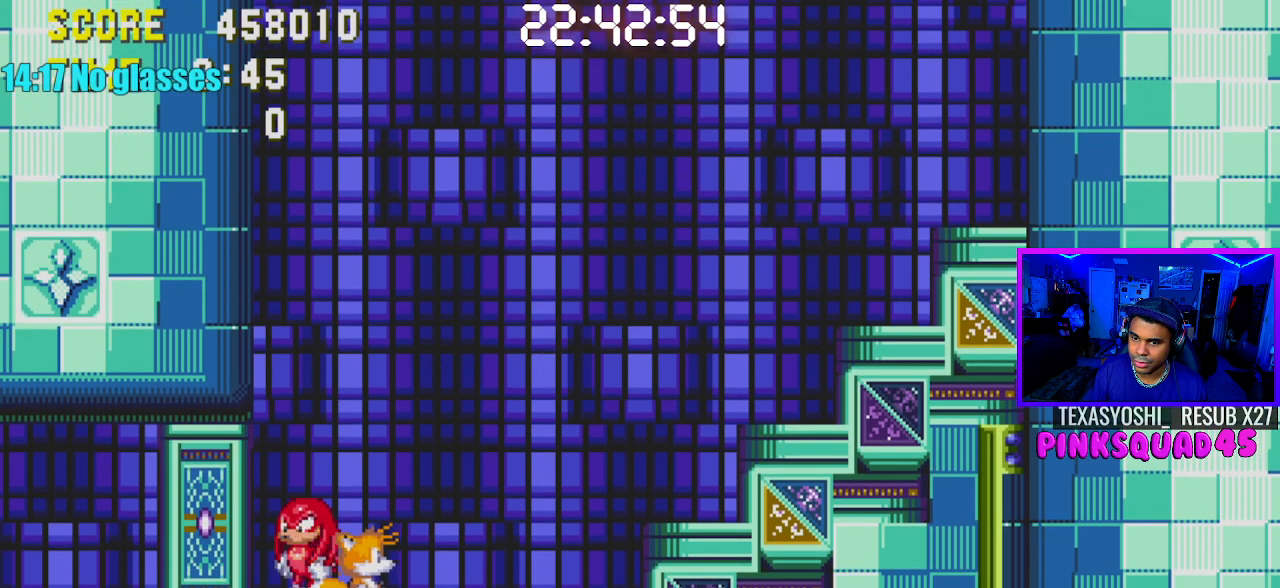
{"buttons": ["DPAD_RIGHT"], "left_stick": "center", "right_stick": "center", "events": [[433, "DPAD_RIGHT", "down"]]}
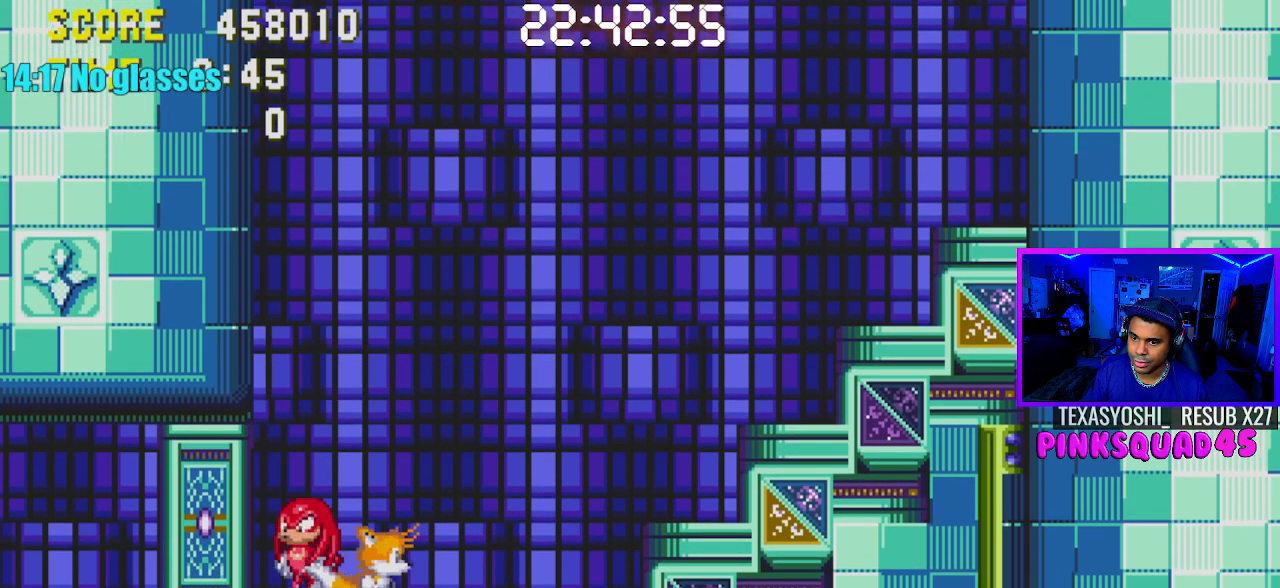
{"buttons": [], "left_stick": "center", "right_stick": "center", "events": [[217, "DPAD_RIGHT", "up"]]}
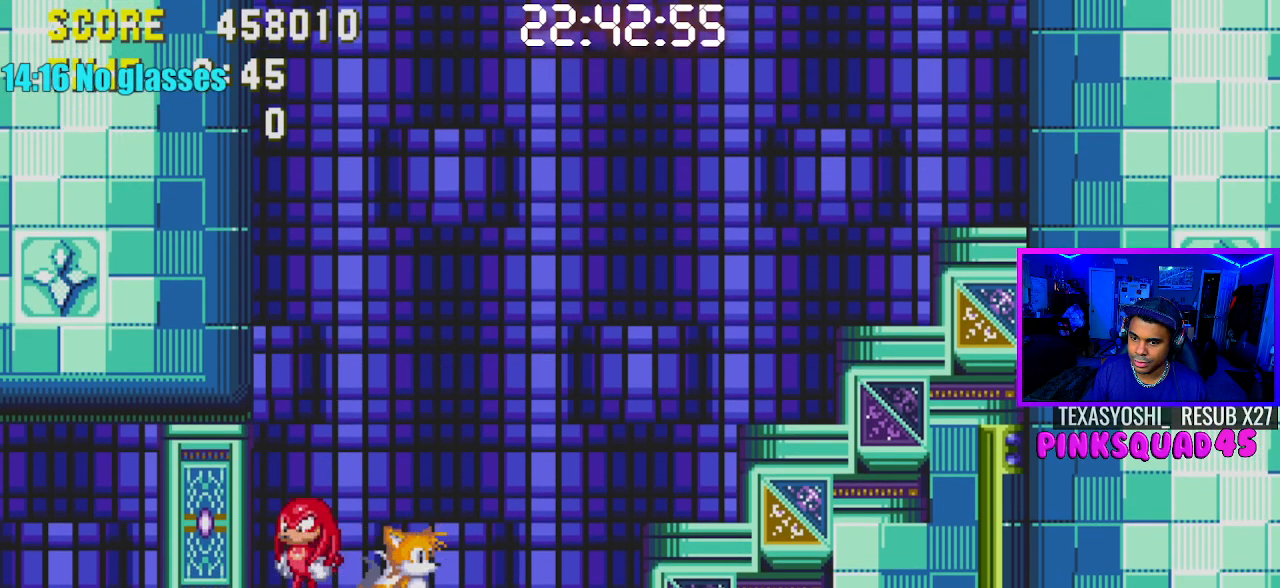
{"buttons": [], "left_stick": "center", "right_stick": "center", "events": [[333, "DPAD_DOWN", "down"], [417, "DPAD_DOWN", "up"]]}
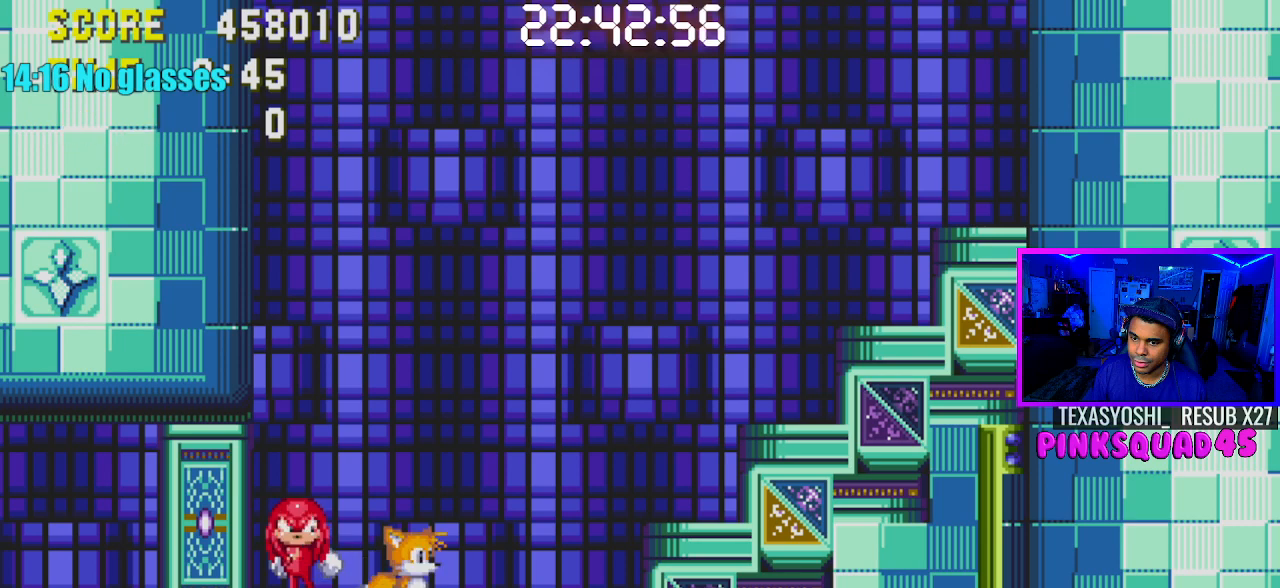
{"buttons": ["DPAD_UP"], "left_stick": "center", "right_stick": "center", "events": [[17, "DPAD_DOWN", "down"], [100, "DPAD_DOWN", "up"], [500, "DPAD_UP", "down"]]}
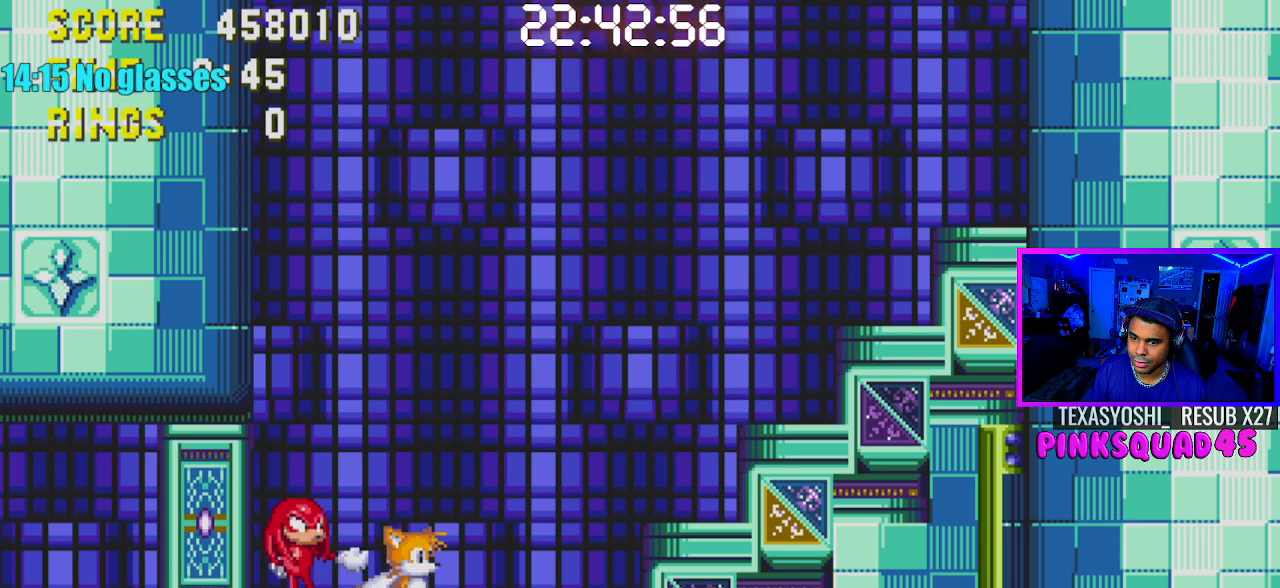
{"buttons": [], "left_stick": "center", "right_stick": "center", "events": [[300, "DPAD_UP", "up"]]}
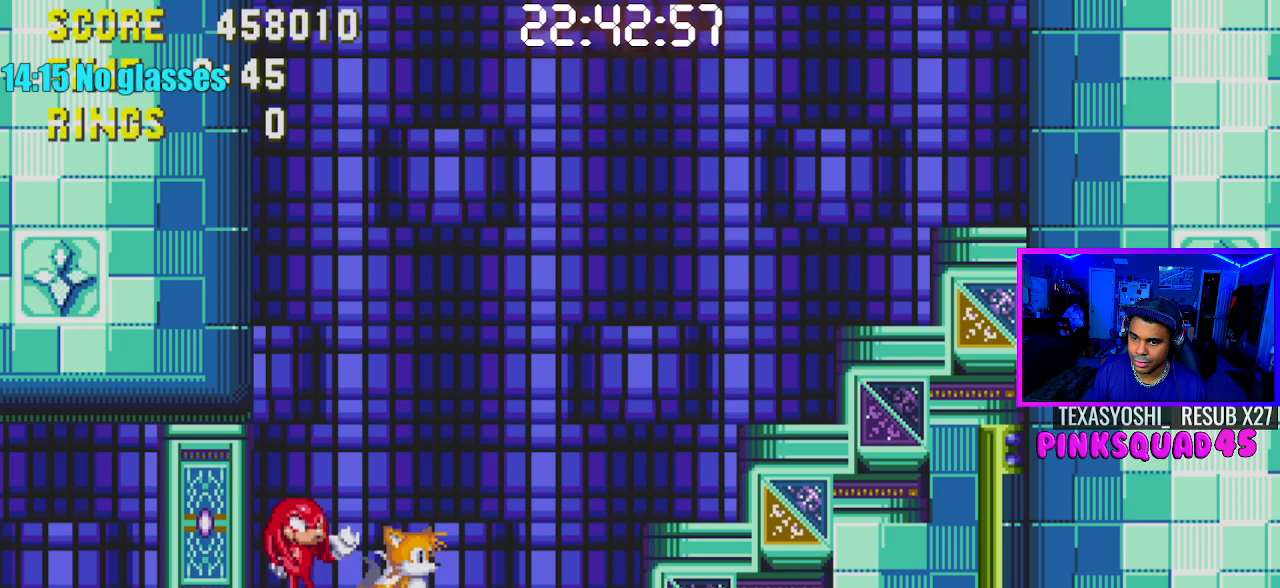
{"buttons": [], "left_stick": "center", "right_stick": "center", "events": [[17, "DPAD_UP", "down"], [383, "DPAD_UP", "up"]]}
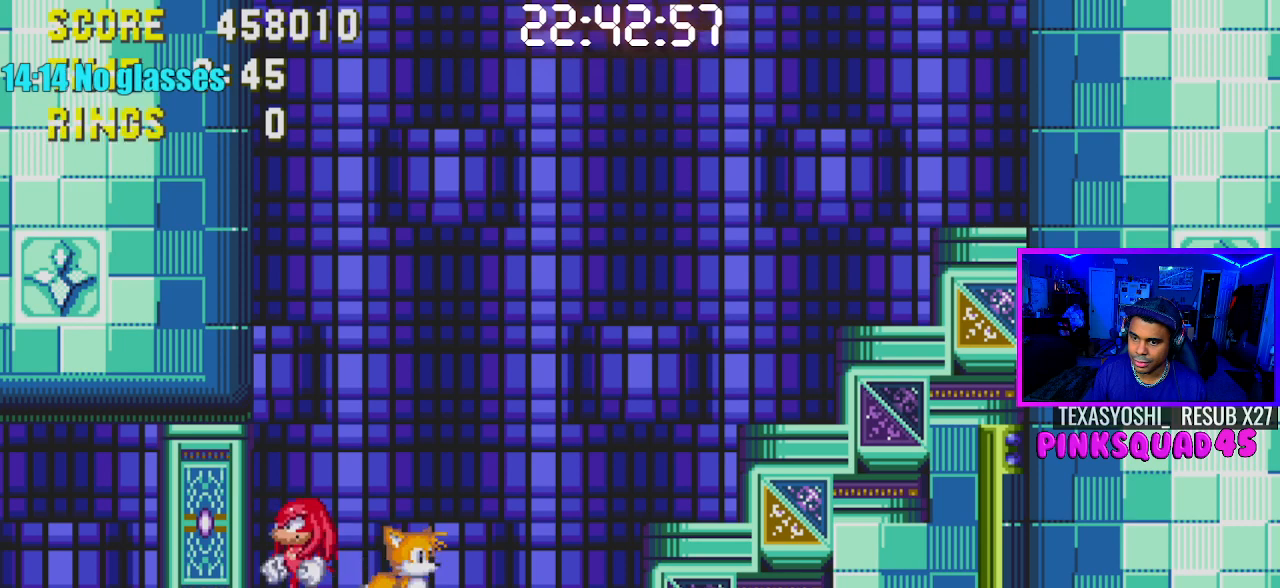
{"buttons": [], "left_stick": "center", "right_stick": "center", "events": []}
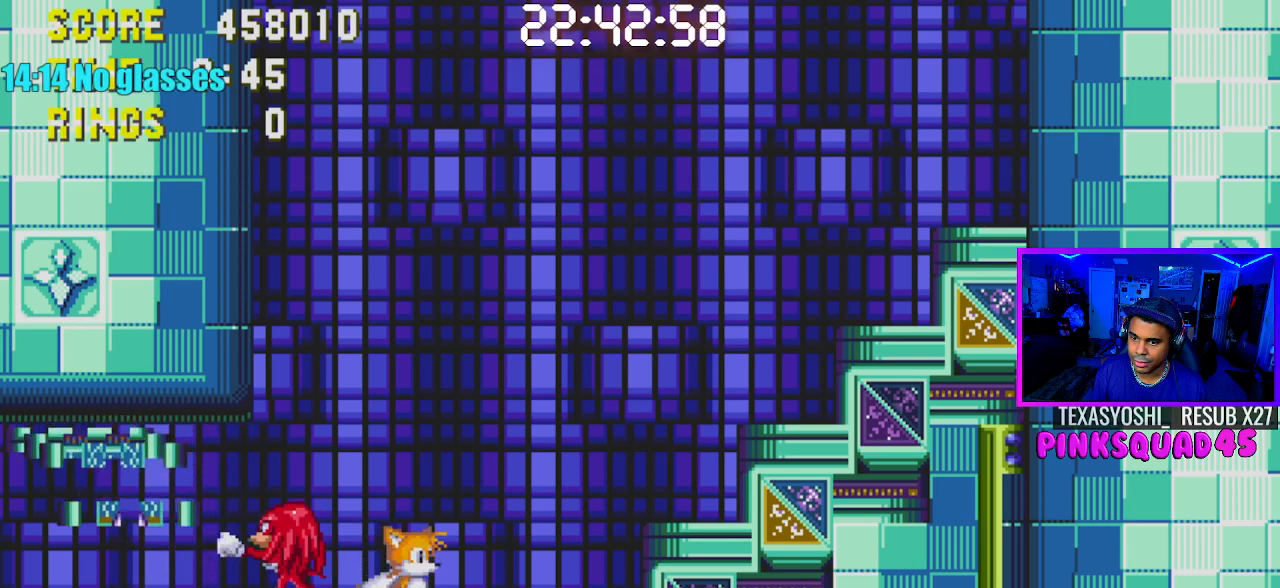
{"buttons": ["DPAD_DOWN"], "left_stick": "center", "right_stick": "center", "events": [[17, "DPAD_LEFT", "down"], [100, "DPAD_LEFT", "up"], [333, "DPAD_DOWN", "down"]]}
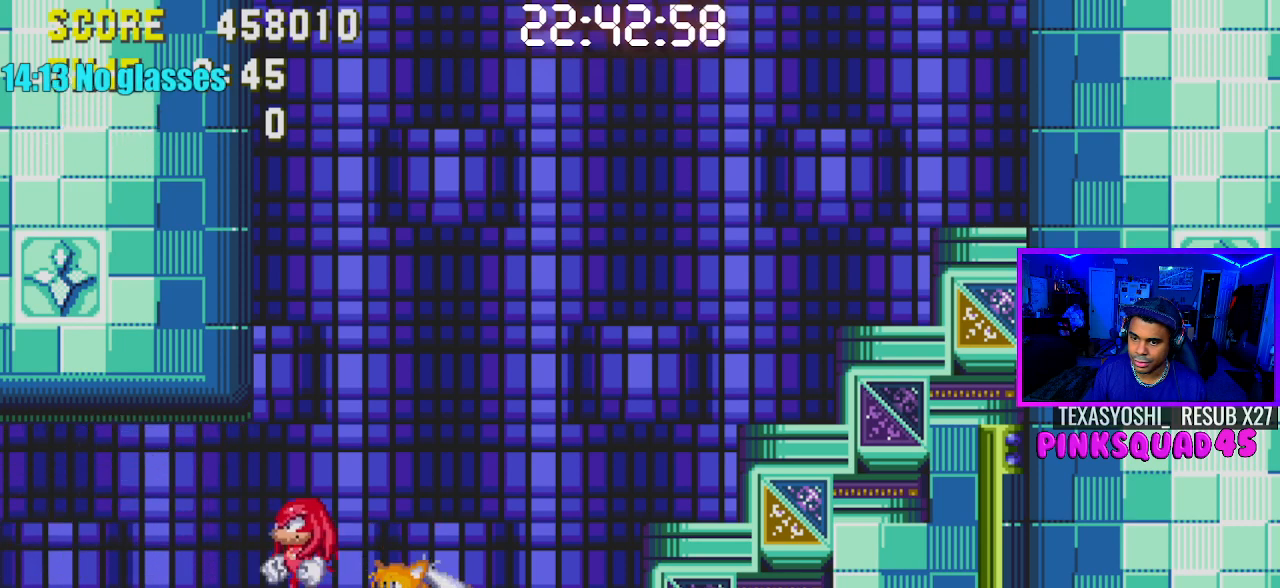
{"buttons": ["DPAD_DOWN"], "left_stick": "center", "right_stick": "center", "events": []}
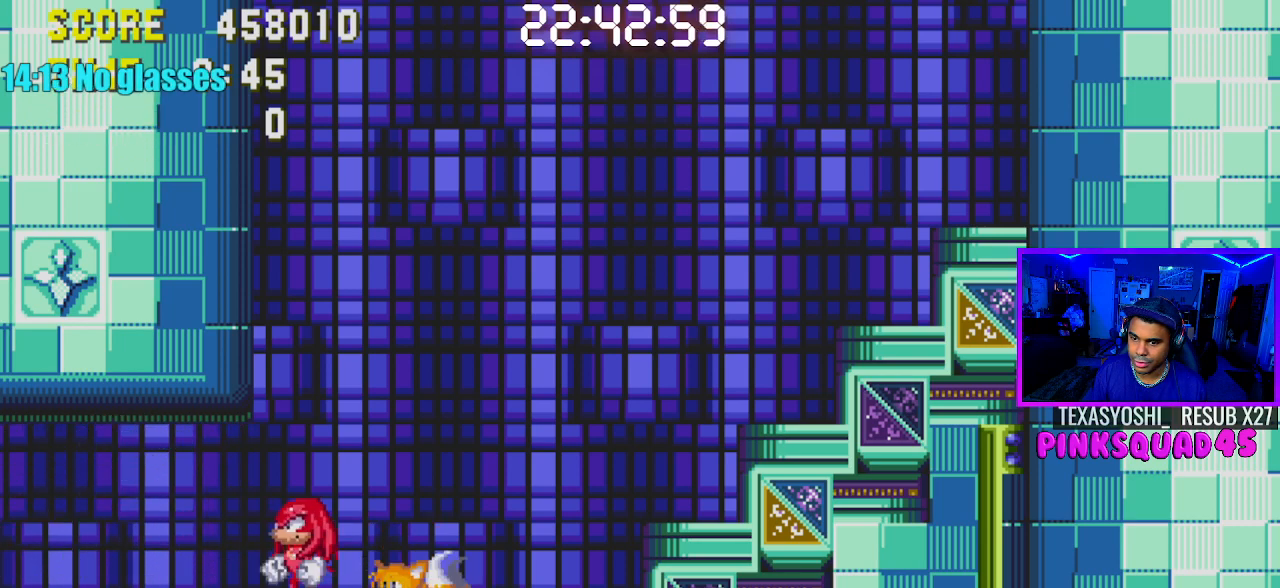
{"buttons": ["DPAD_DOWN"], "left_stick": "center", "right_stick": "center", "events": [[83, "CROSS", "down"], [183, "CROSS", "up"]]}
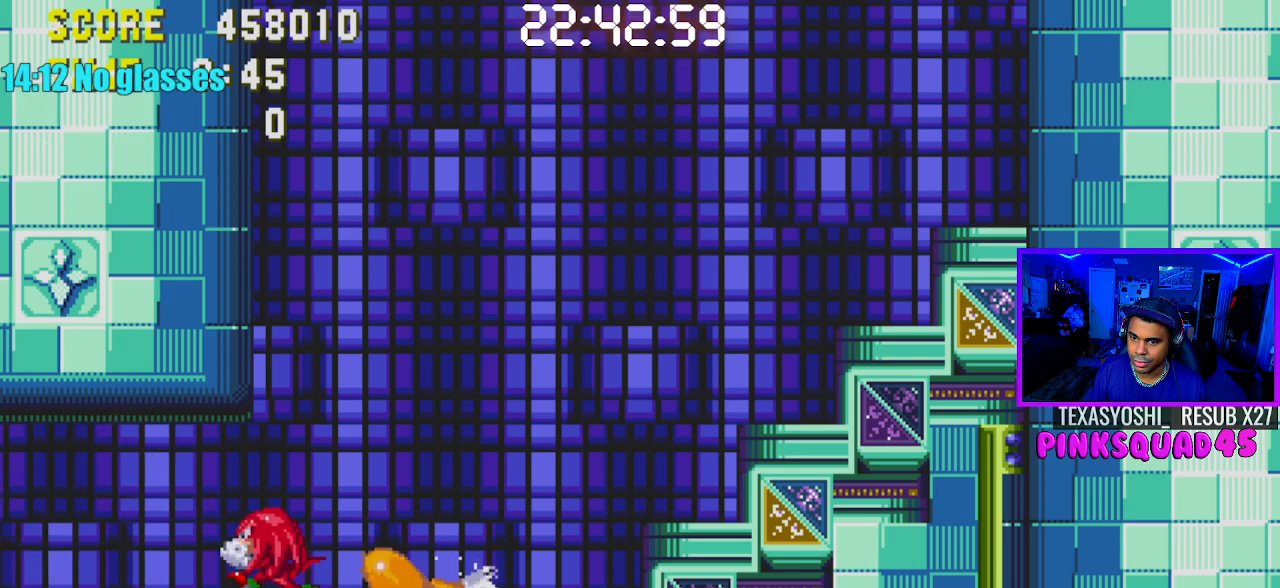
{"buttons": ["DPAD_DOWN"], "left_stick": "center", "right_stick": "center", "events": []}
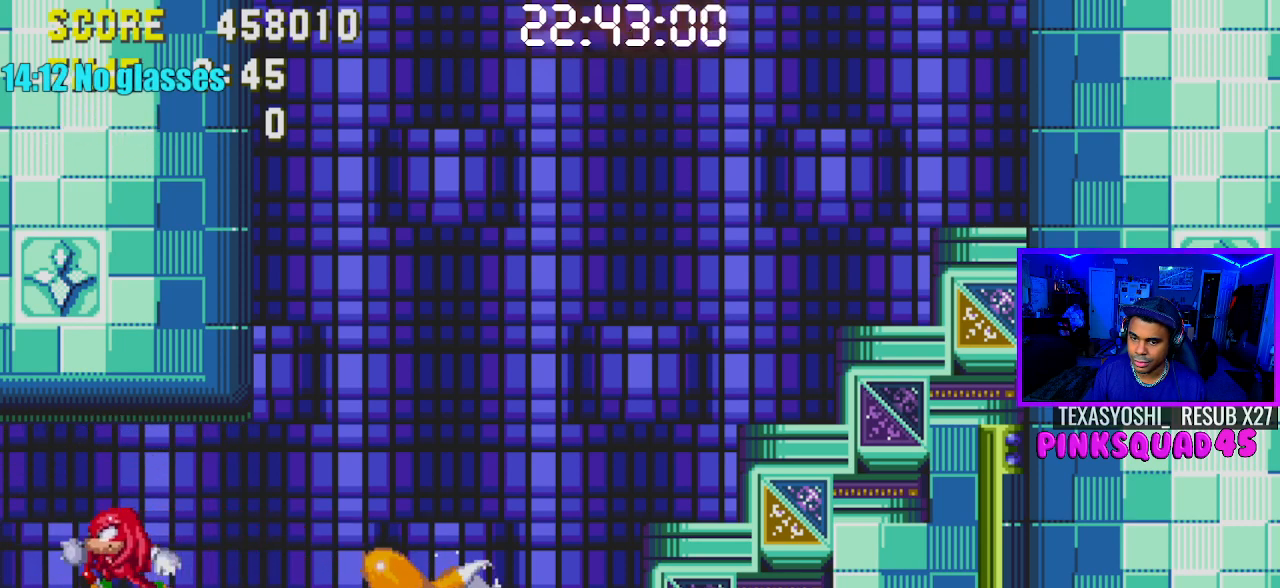
{"buttons": ["DPAD_DOWN"], "left_stick": "center", "right_stick": "center", "events": []}
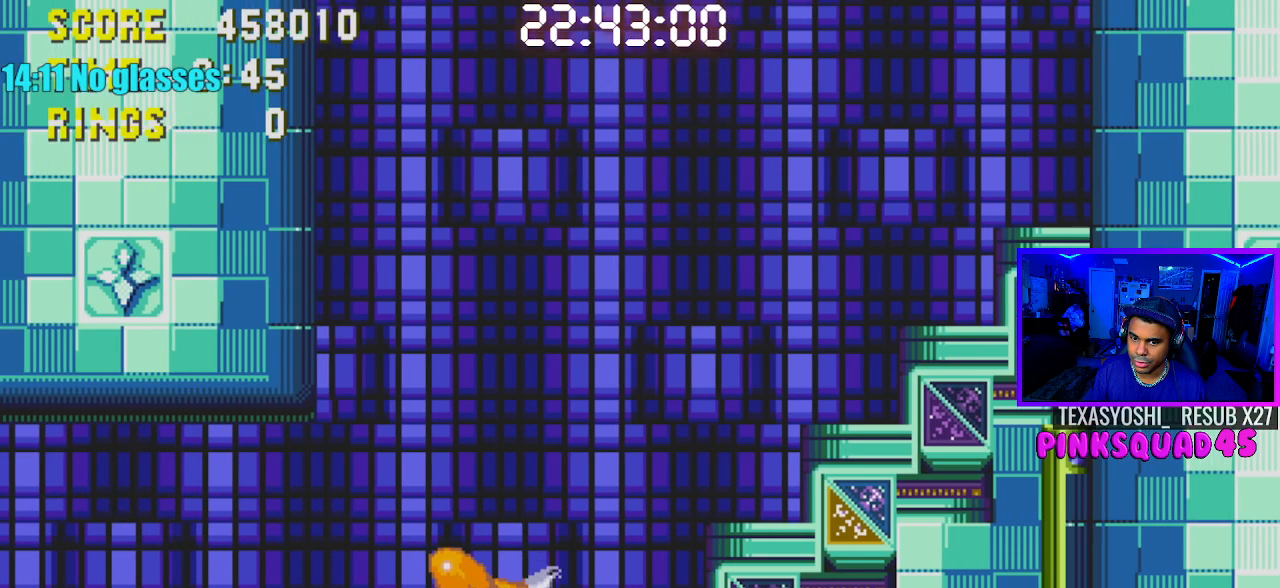
{"buttons": [], "left_stick": "center", "right_stick": "center", "events": [[433, "DPAD_DOWN", "up"]]}
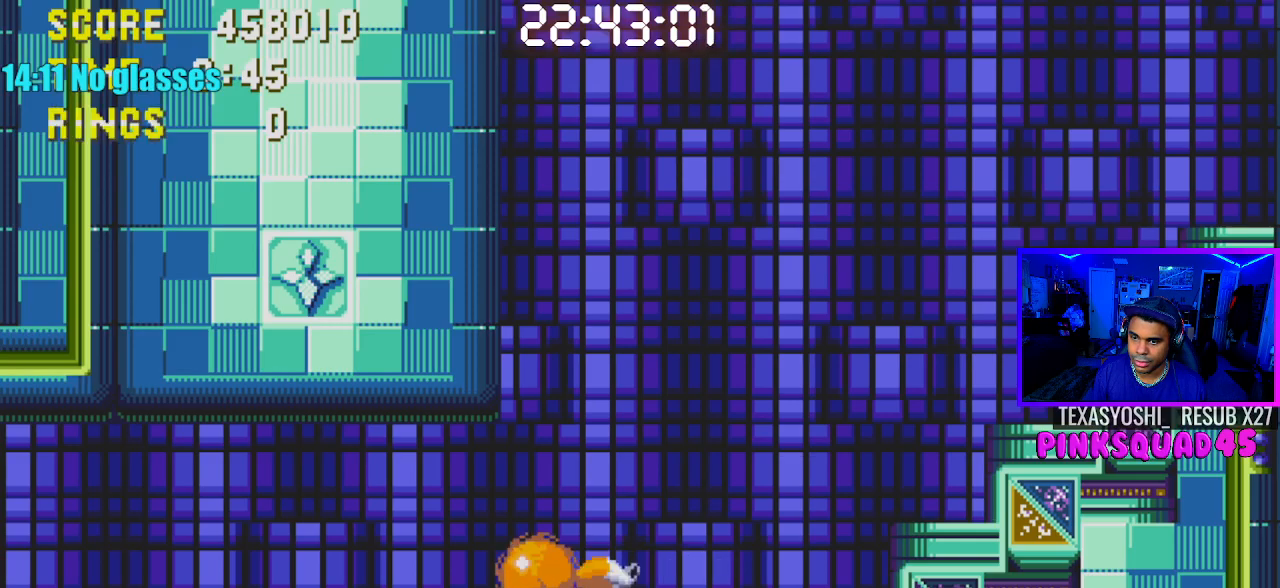
{"buttons": ["CROSS", "DPAD_LEFT"], "left_stick": "center", "right_stick": "center", "events": [[133, "DPAD_LEFT", "down"], [417, "CROSS", "down"]]}
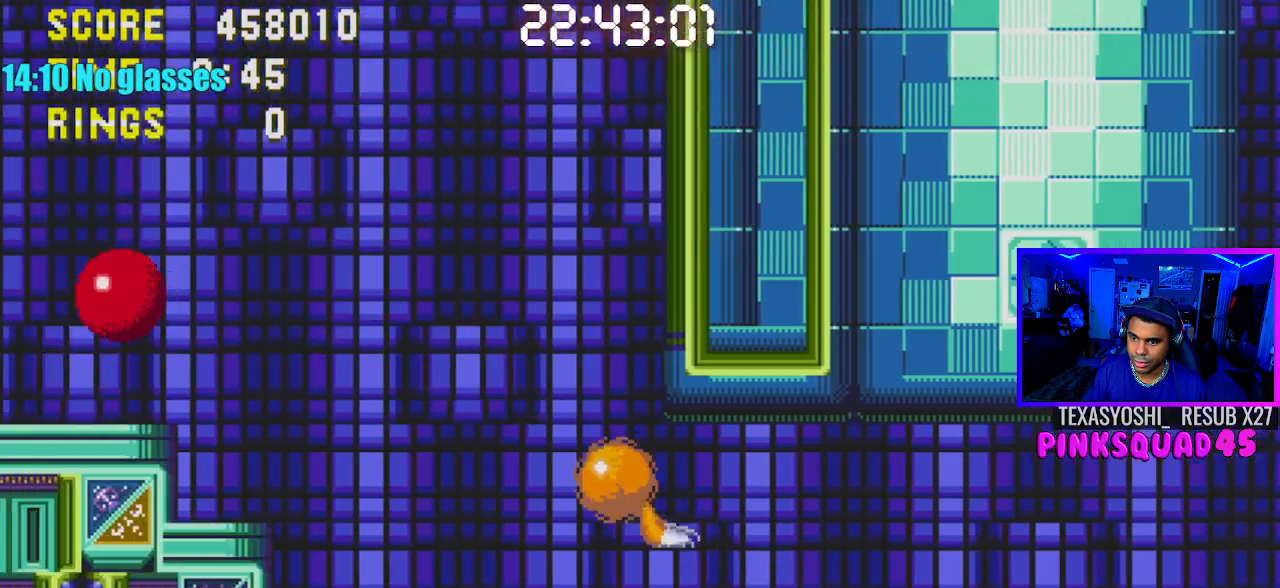
{"buttons": [], "left_stick": "center", "right_stick": "center", "events": [[333, "DPAD_LEFT", "up"], [400, "CROSS", "up"]]}
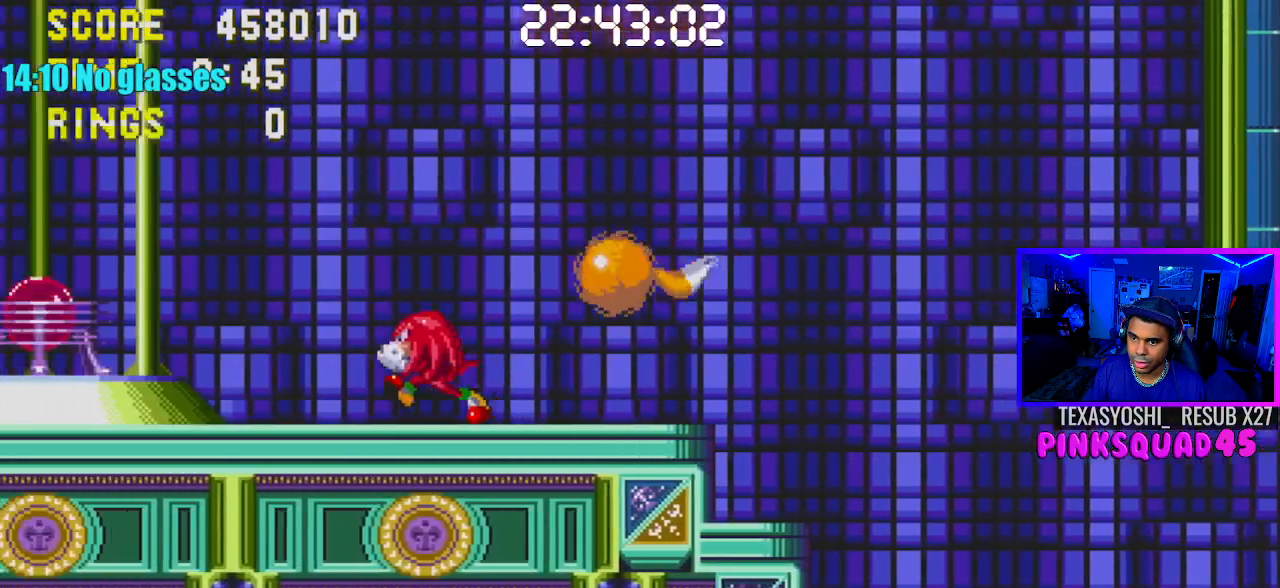
{"buttons": ["DPAD_LEFT"], "left_stick": "center", "right_stick": "center", "events": [[267, "DPAD_LEFT", "down"]]}
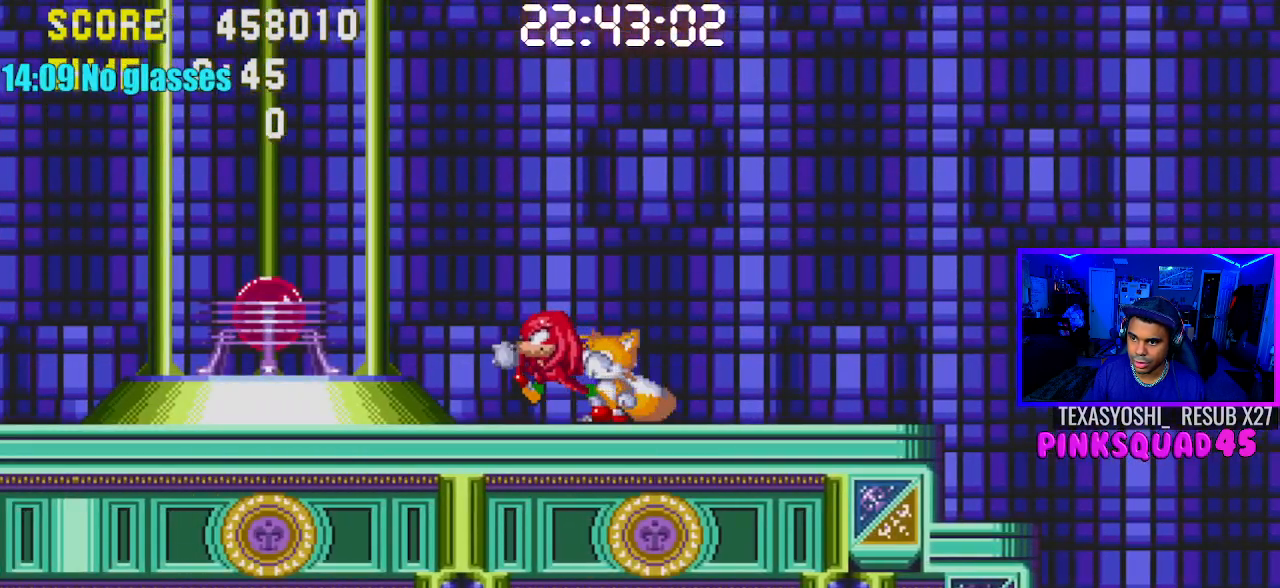
{"buttons": ["DPAD_LEFT"], "left_stick": "center", "right_stick": "center", "events": []}
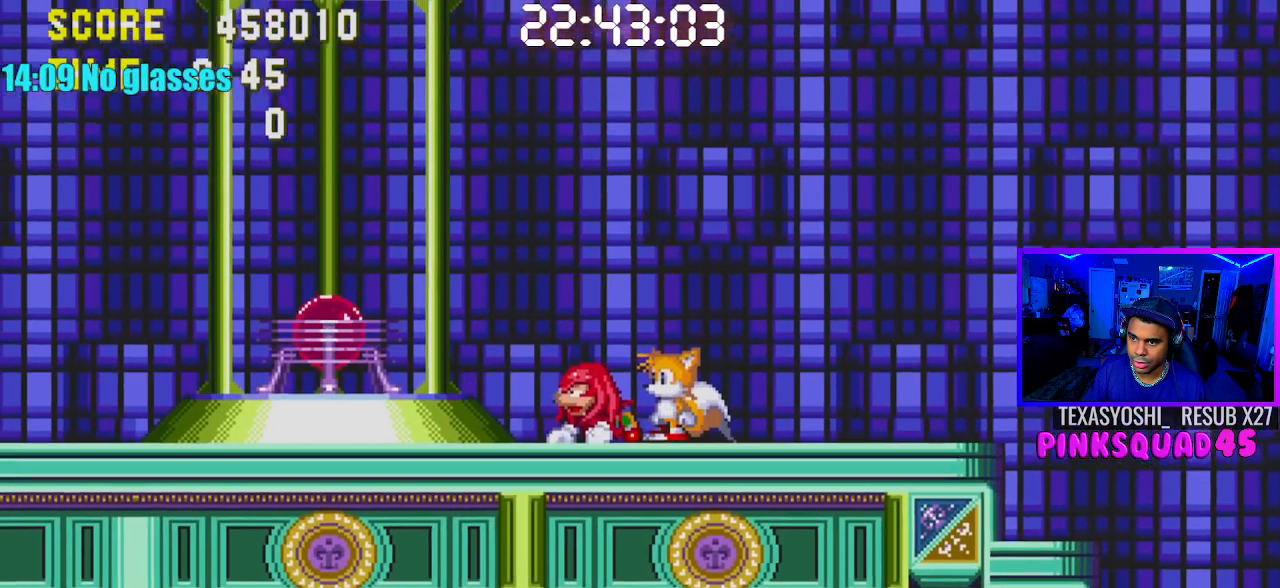
{"buttons": ["DPAD_LEFT"], "left_stick": "center", "right_stick": "center", "events": []}
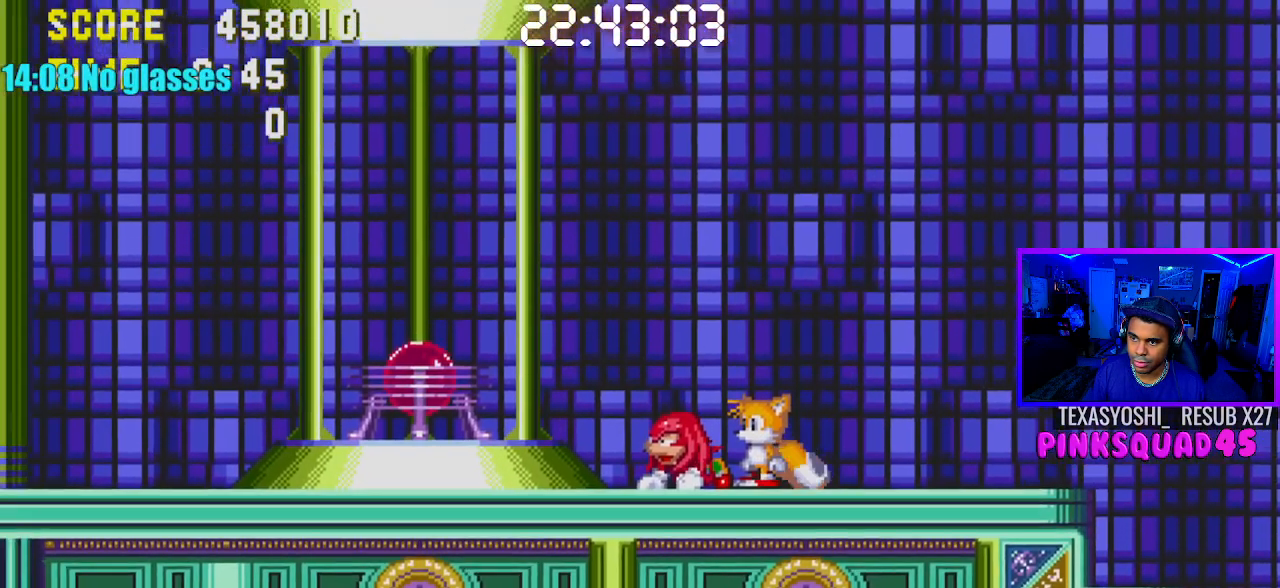
{"buttons": ["L2"], "left_stick": "center", "right_stick": "center", "events": [[100, "DPAD_LEFT", "up"], [133, "R2", "down"], [483, "R2", "up"], [500, "L2", "down"]]}
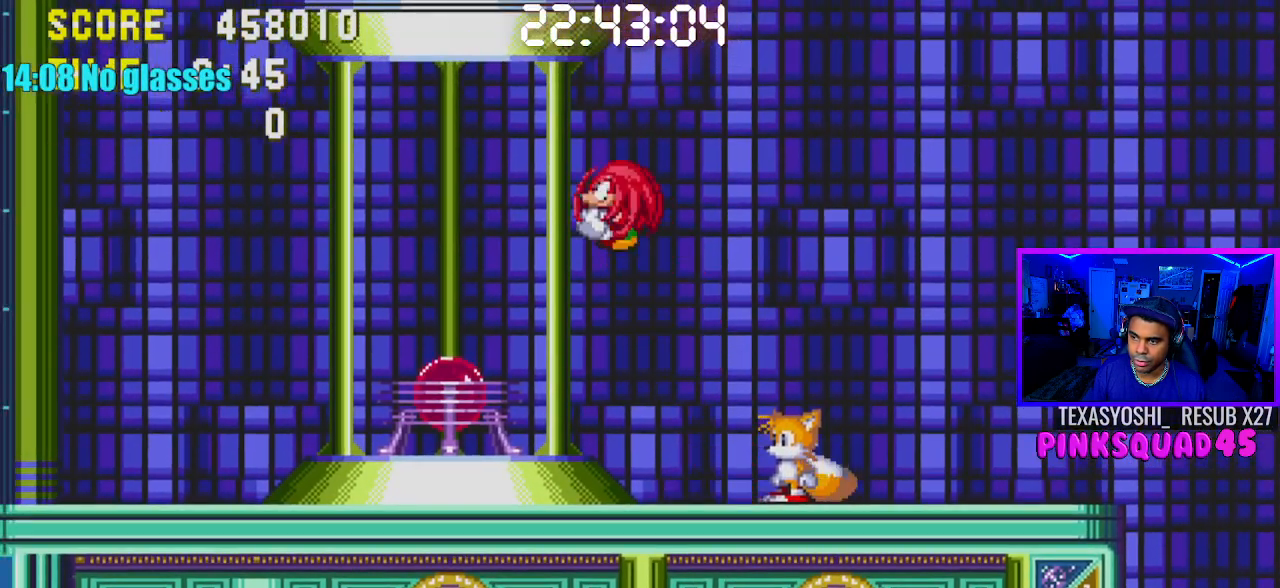
{"buttons": [], "left_stick": "center", "right_stick": "center", "events": [[300, "L2", "up"]]}
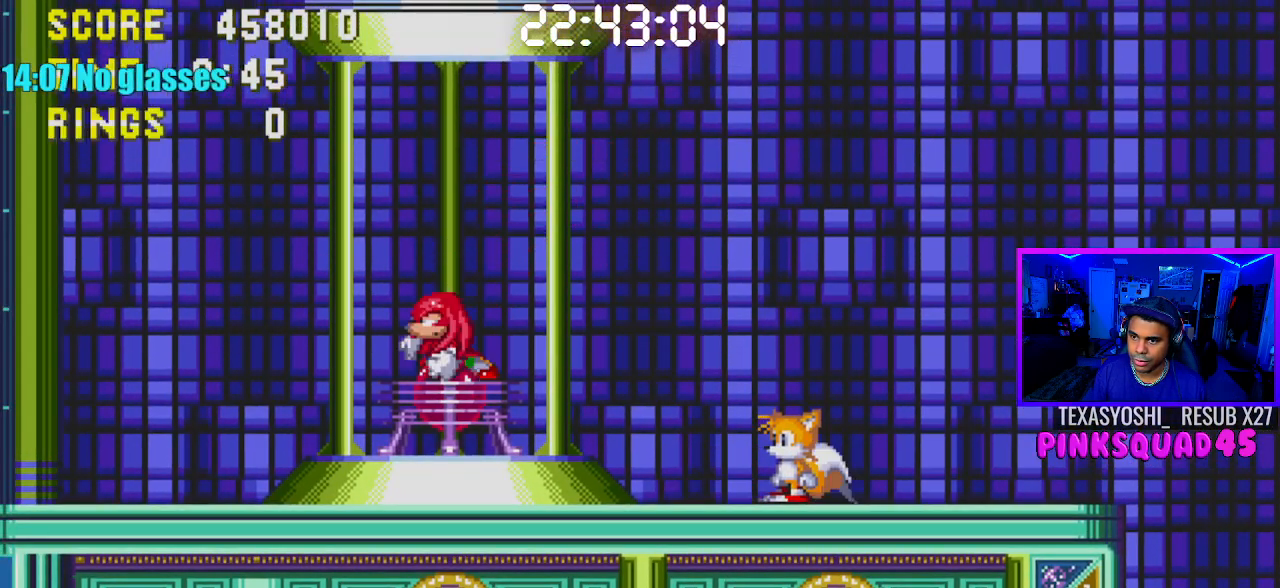
{"buttons": [], "left_stick": "center", "right_stick": "center", "events": []}